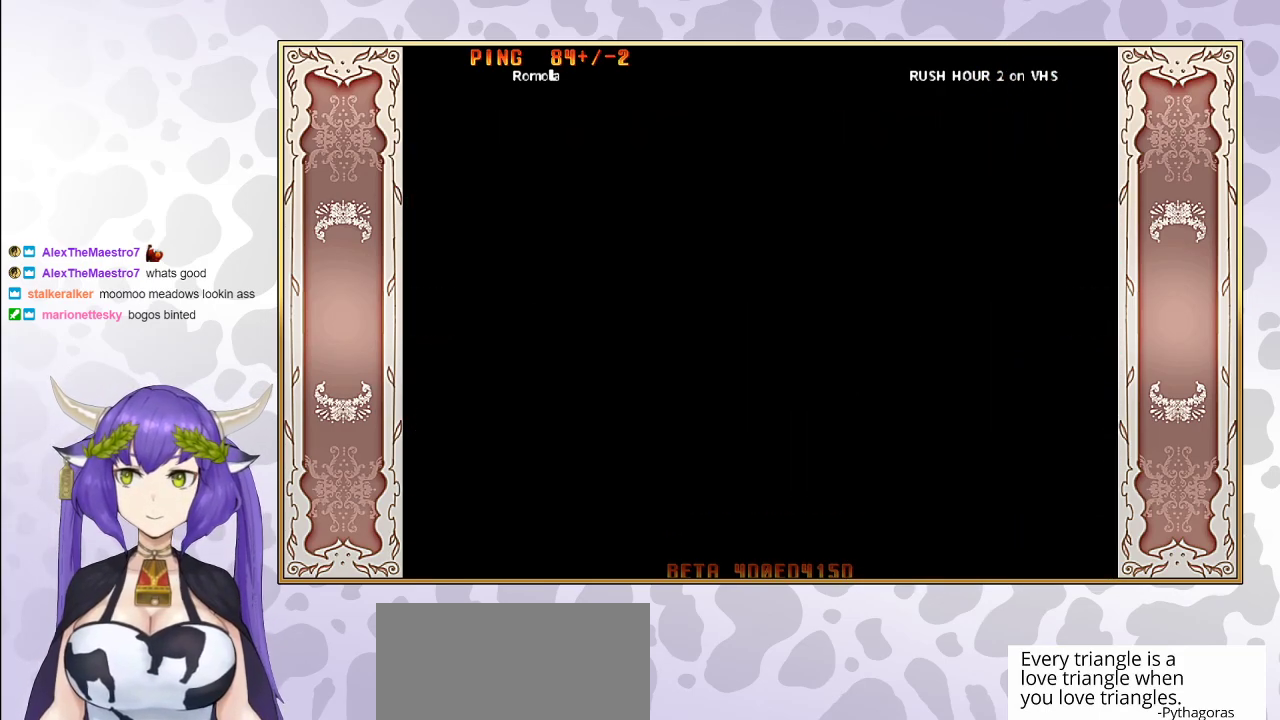
Gameplay with a controller (arcade stick); each line is a JSON object with the inputs held at the frame after it. "events" lists button and stick changes between this image and that frame as [ms after this image, input, new state], when the widget could be followed in between. Not read: L3 R3 left_stick other_buttons.
{"buttons": ["CIRCLE"], "events": [[83, "CIRCLE", "down"], [317, "CIRCLE", "up"], [383, "CIRCLE", "down"]]}
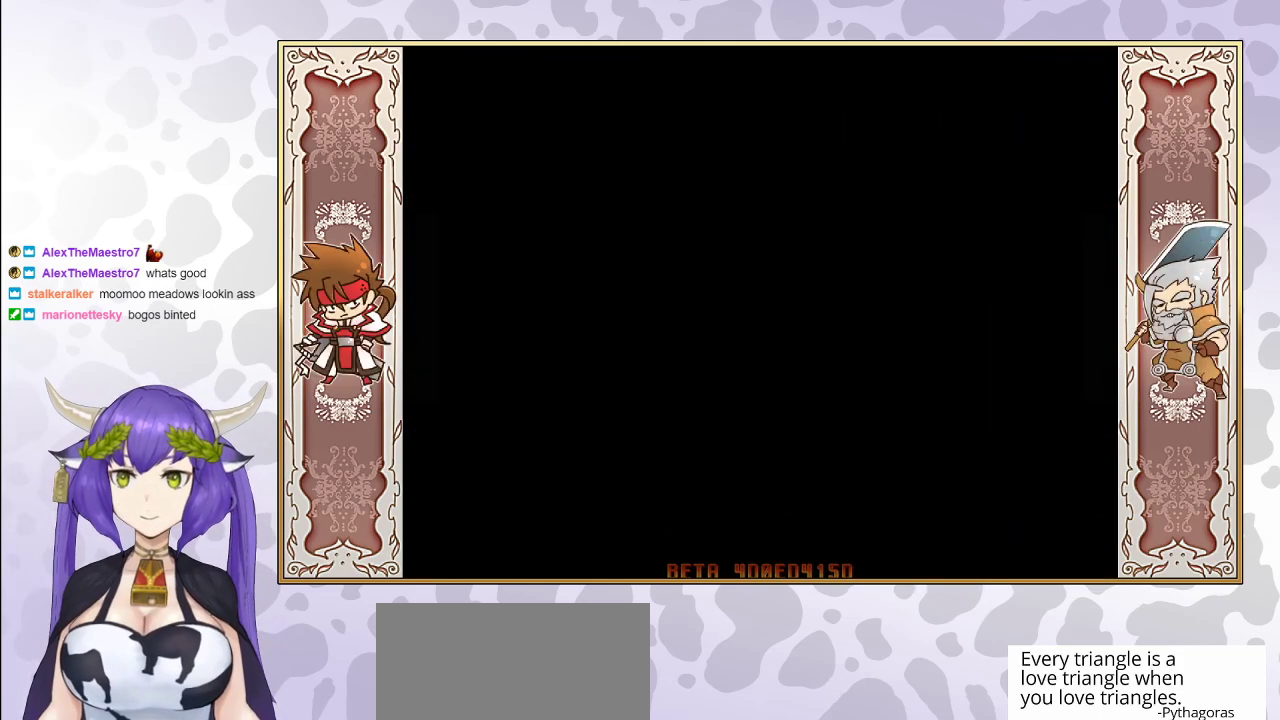
{"buttons": ["CIRCLE"], "events": [[17, "CIRCLE", "up"], [100, "CIRCLE", "down"], [283, "CIRCLE", "up"], [367, "CIRCLE", "down"]]}
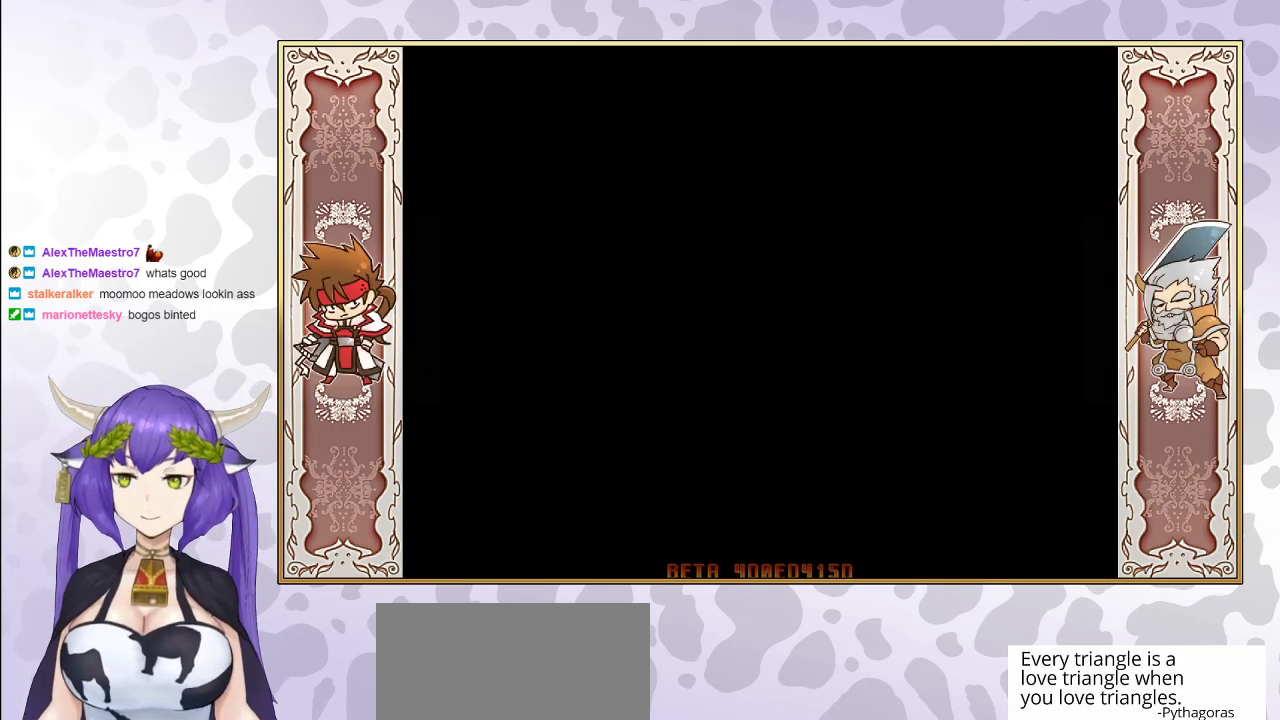
{"buttons": ["CIRCLE"], "events": [[83, "CIRCLE", "up"], [150, "CIRCLE", "down"], [333, "CIRCLE", "up"], [483, "CIRCLE", "down"]]}
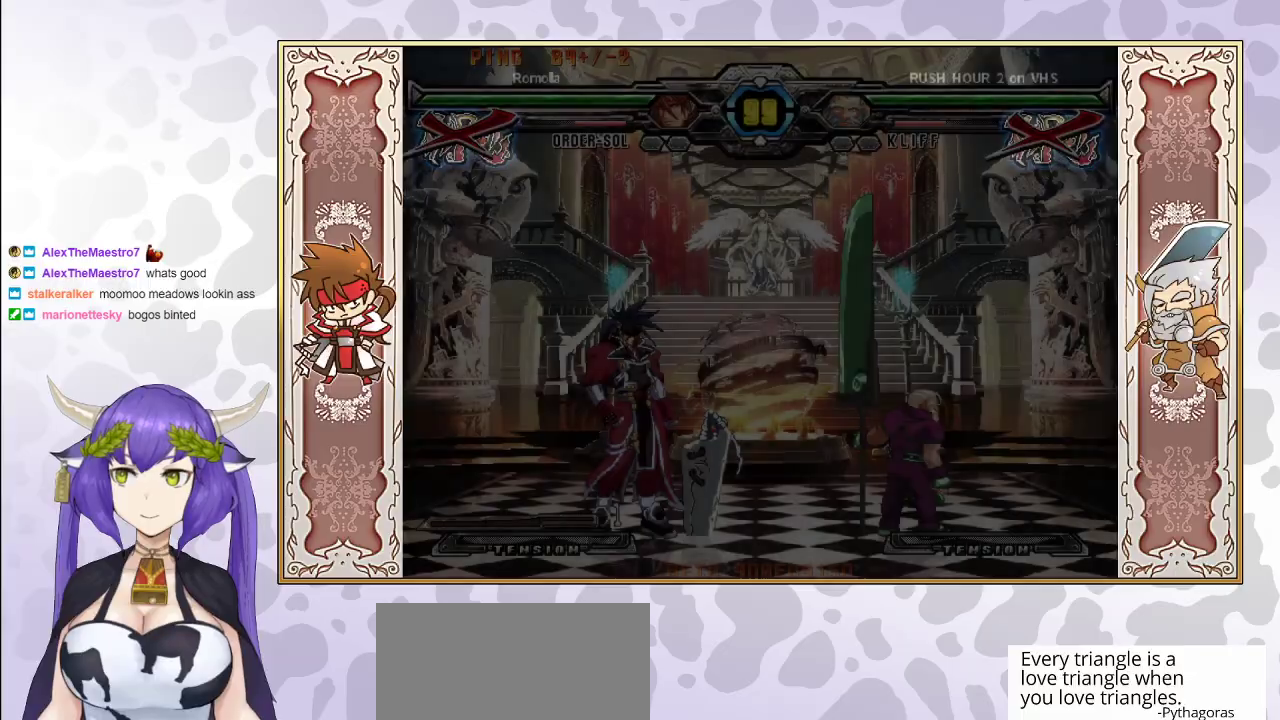
{"buttons": [], "events": [[133, "CIRCLE", "up"], [267, "CIRCLE", "down"], [450, "CIRCLE", "up"]]}
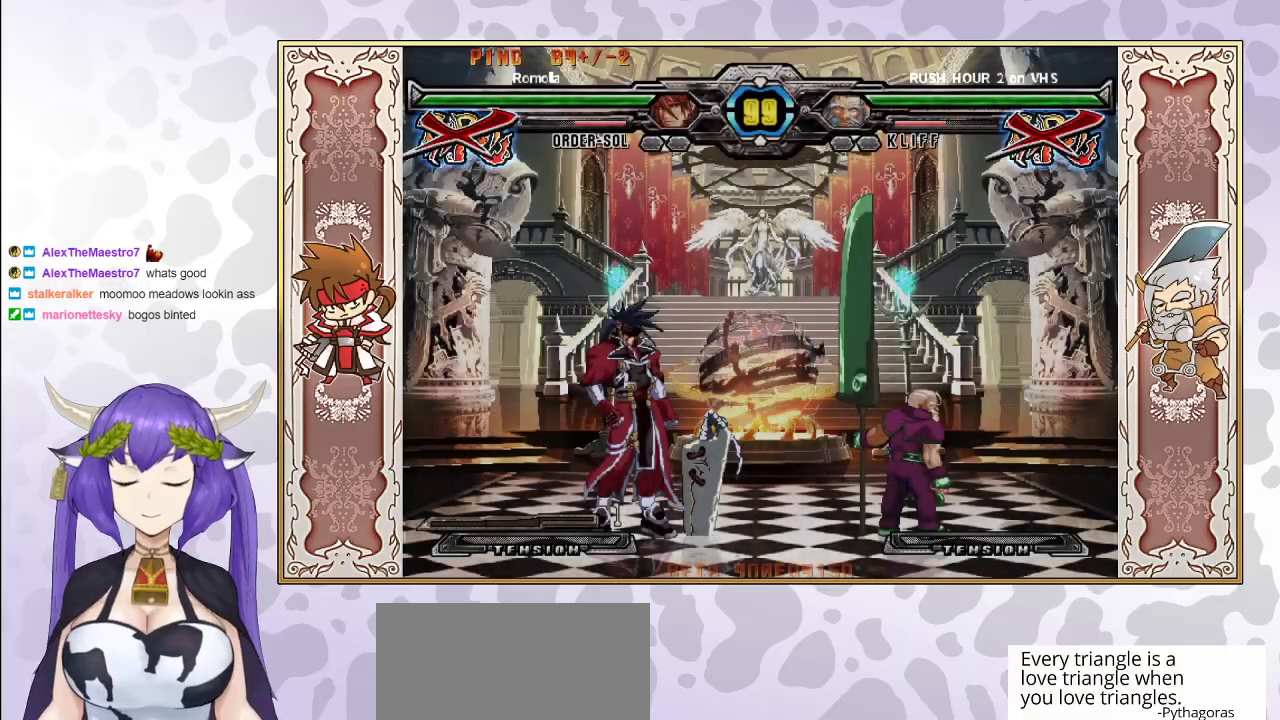
{"buttons": [], "events": [[83, "CIRCLE", "down"], [217, "CIRCLE", "up"]]}
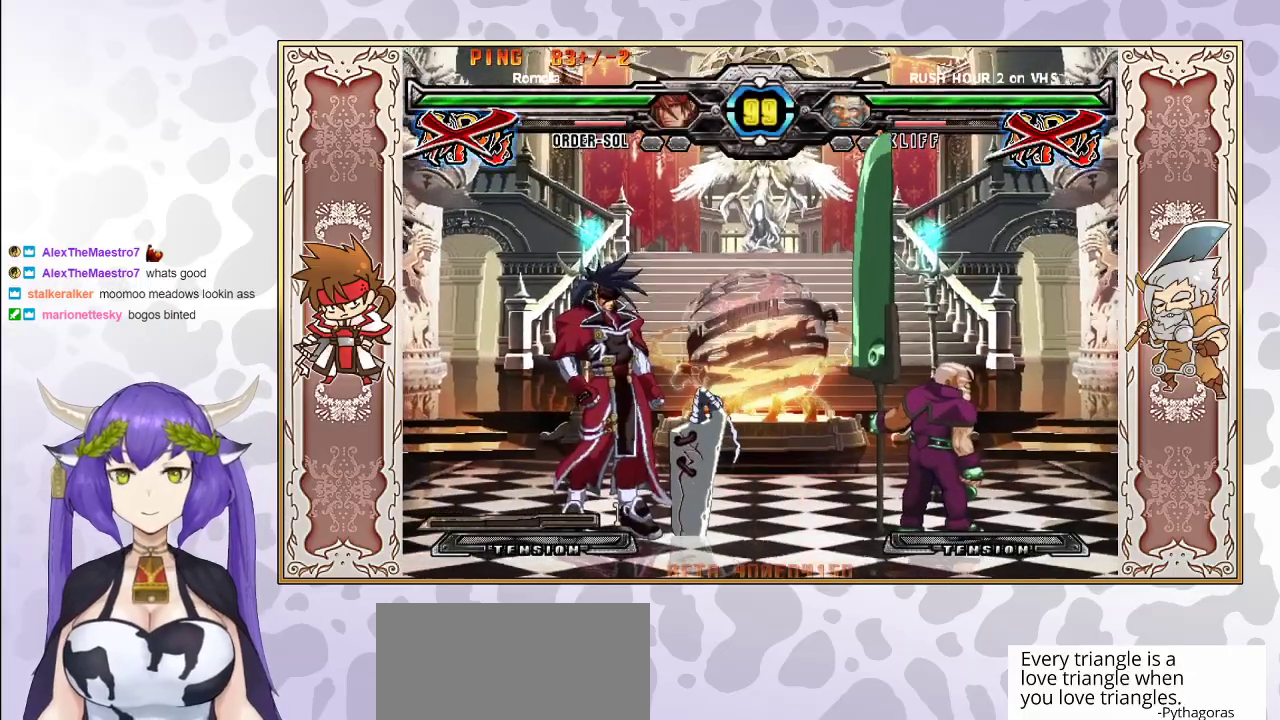
{"buttons": ["CIRCLE"], "events": [[200, "CIRCLE", "down"]]}
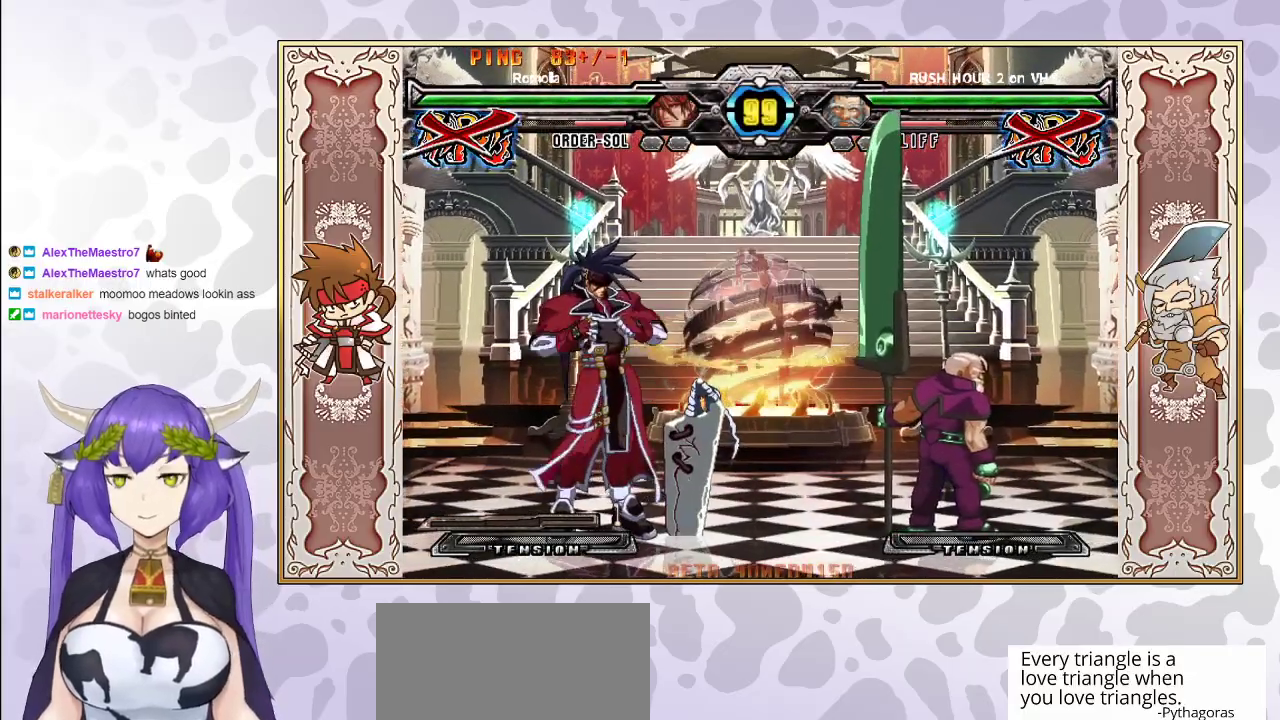
{"buttons": ["CIRCLE"], "events": [[383, "CIRCLE", "up"], [417, "CIRCLE", "down"]]}
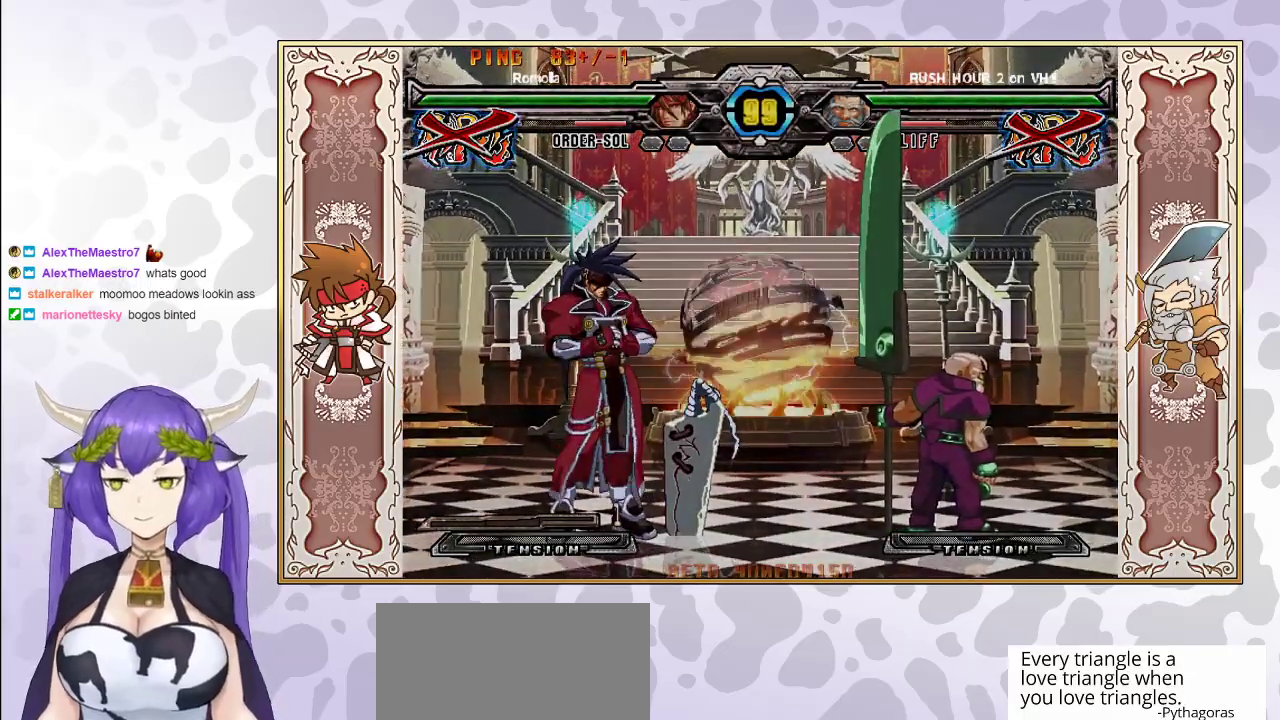
{"buttons": ["CIRCLE"], "events": [[350, "CIRCLE", "up"], [417, "CIRCLE", "down"]]}
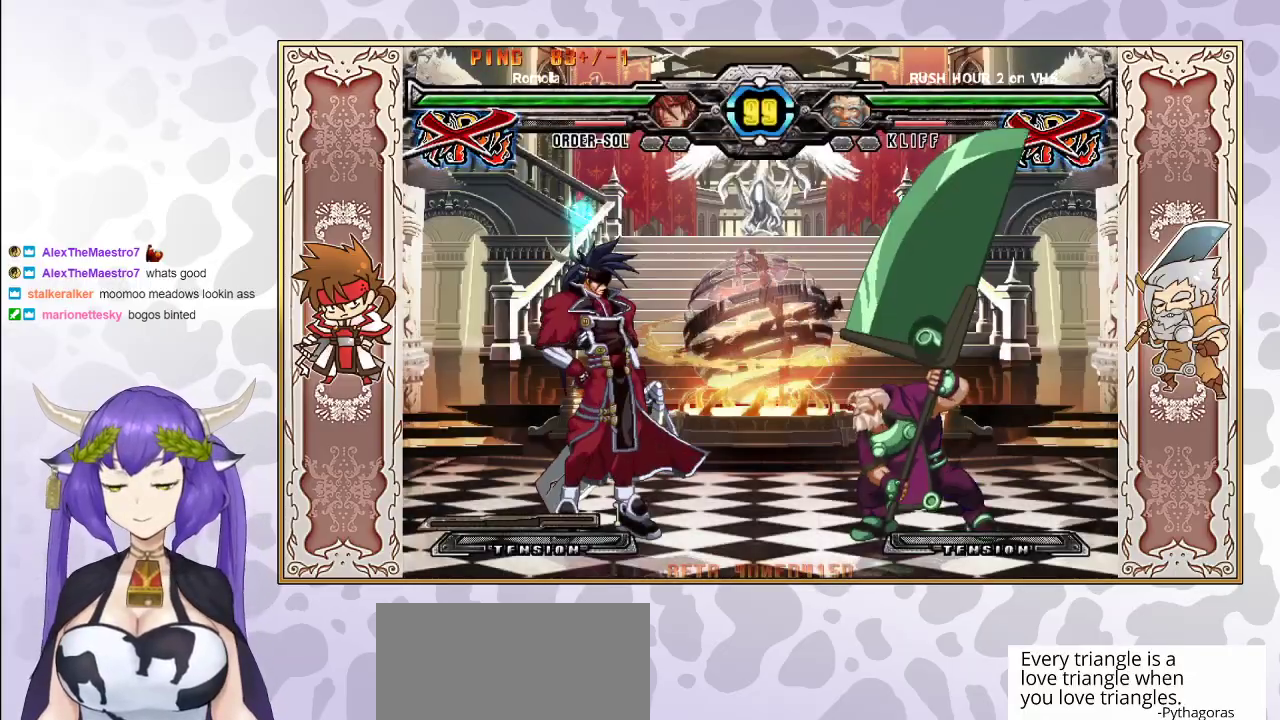
{"buttons": [], "events": [[117, "CIRCLE", "up"]]}
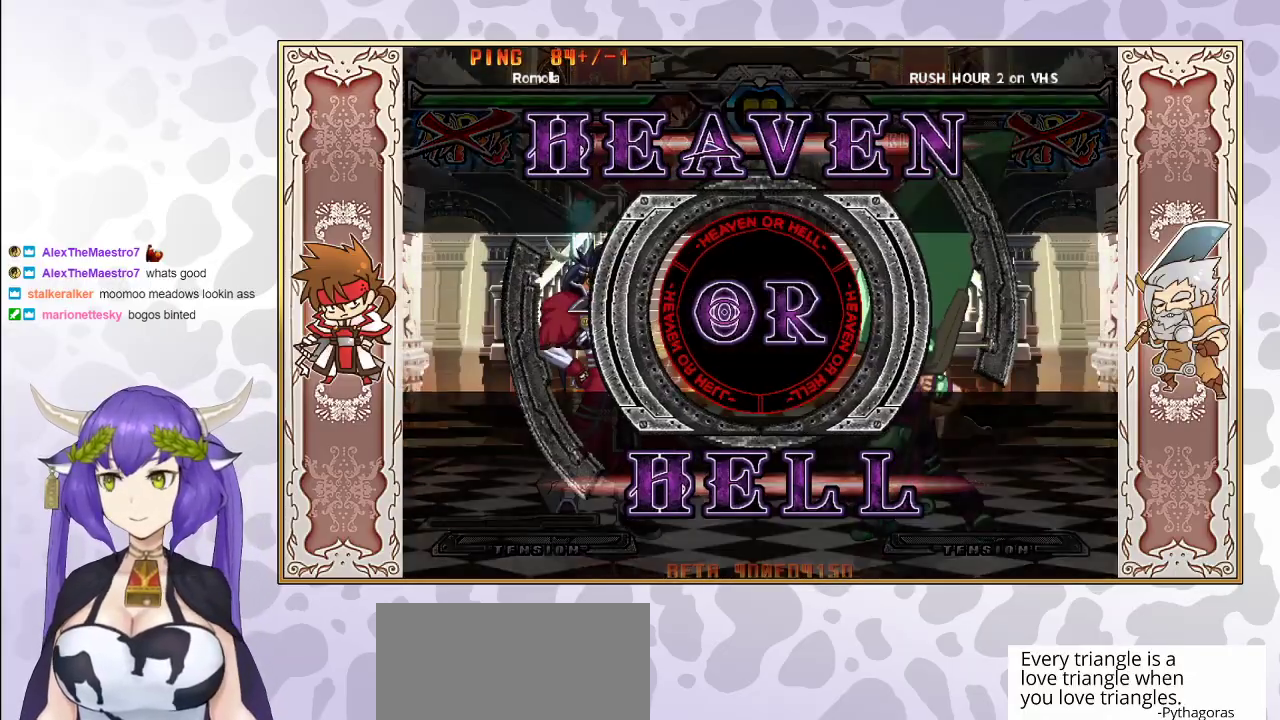
{"buttons": [], "events": []}
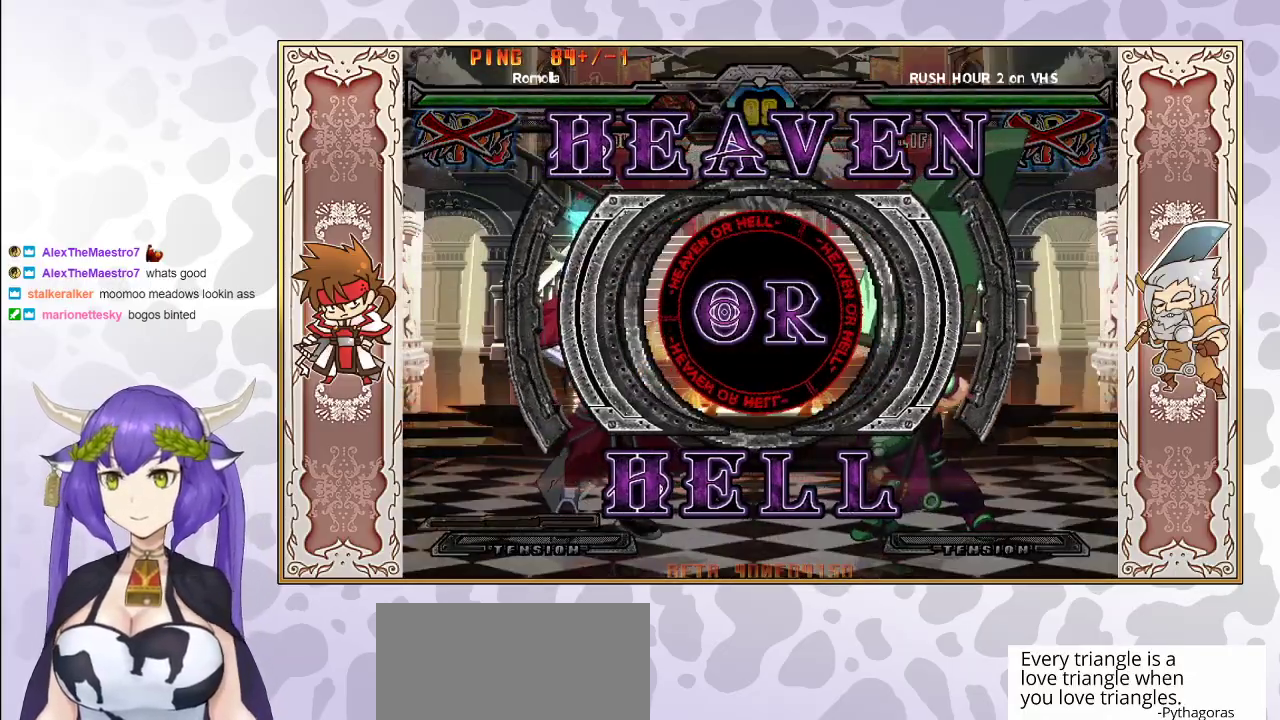
{"buttons": [], "events": [[167, "CIRCLE", "down"], [333, "CIRCLE", "up"]]}
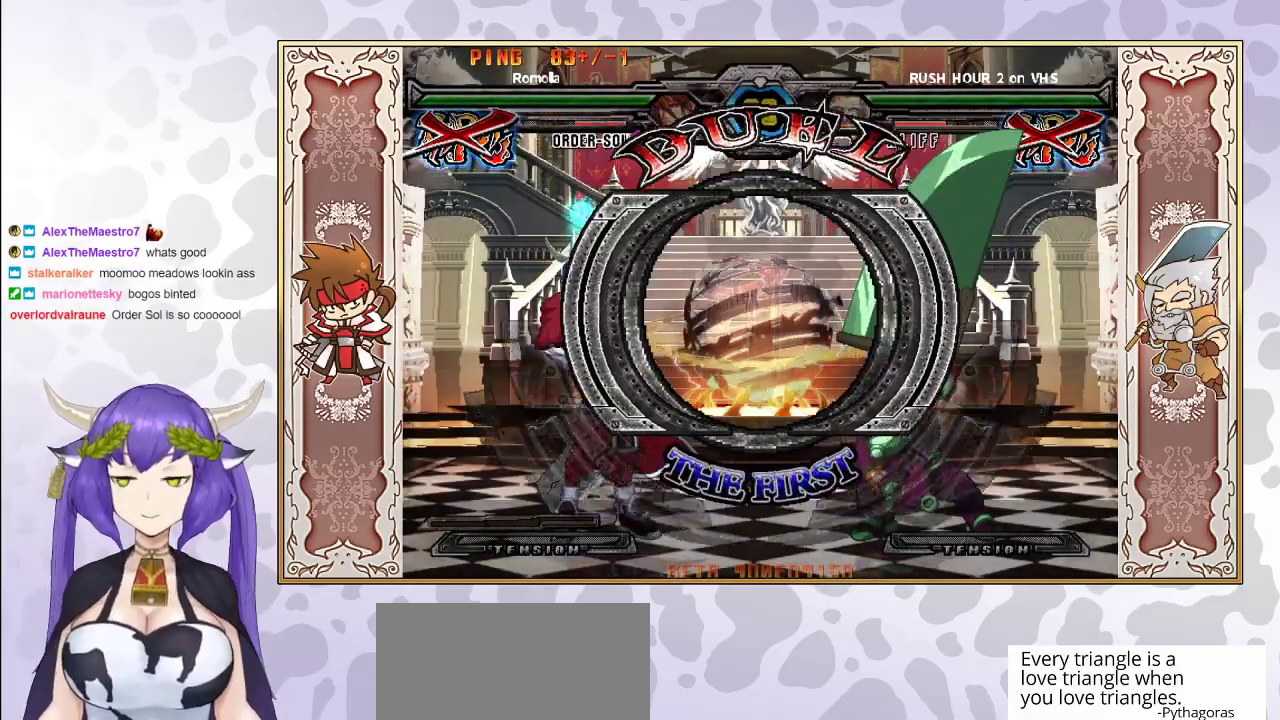
{"buttons": [], "events": []}
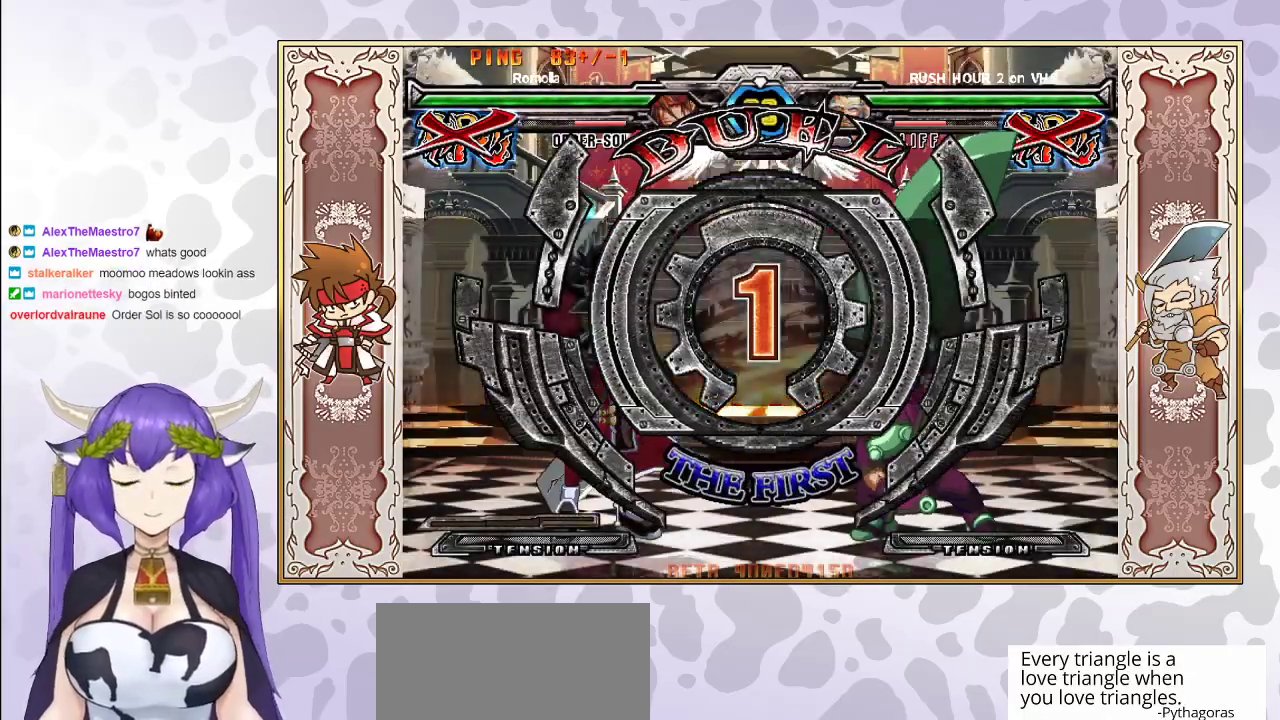
{"buttons": [], "events": []}
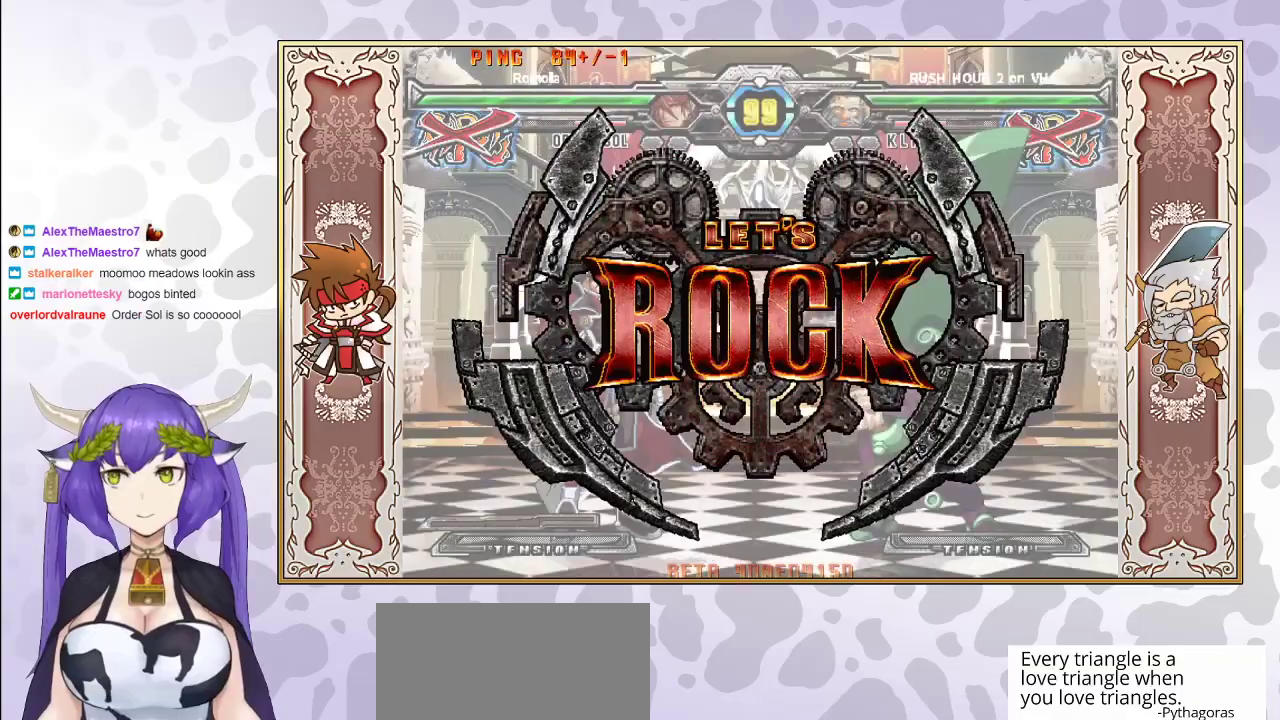
{"buttons": ["R1"], "events": [[367, "R1", "down"], [417, "R1", "up"], [483, "R1", "down"]]}
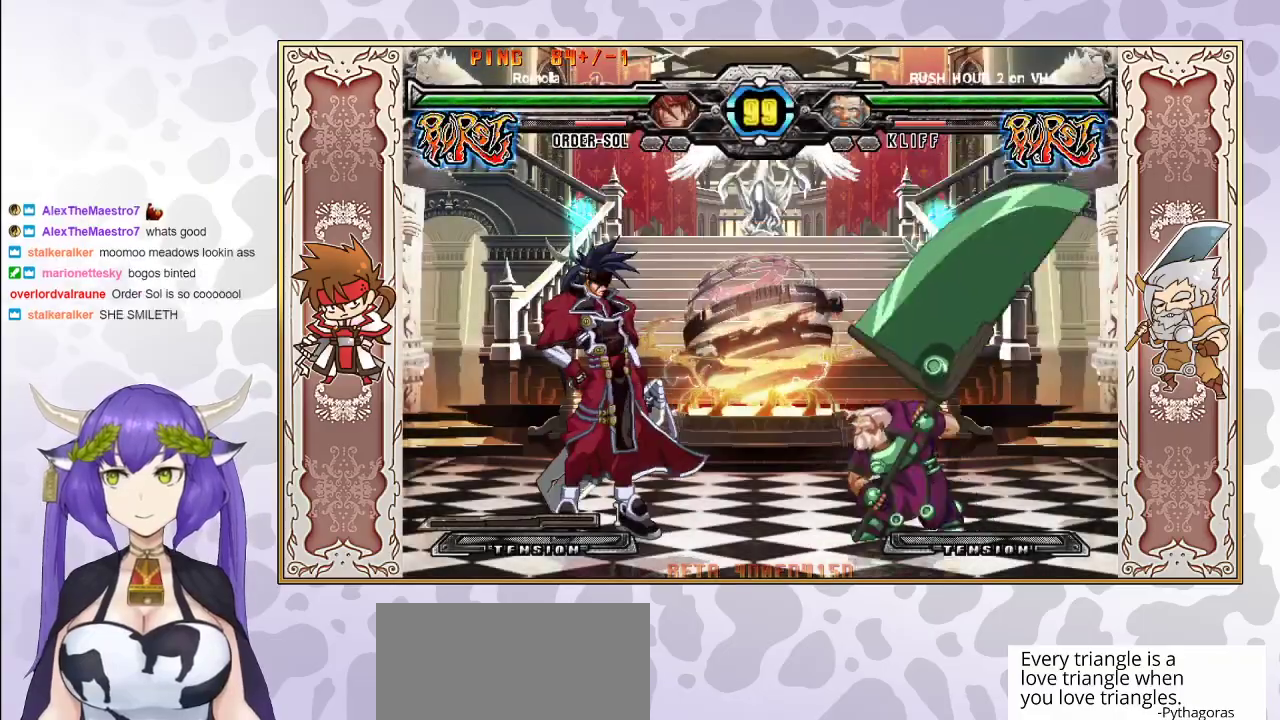
{"buttons": [], "events": [[33, "R1", "up"], [83, "R1", "down"], [150, "R1", "up"], [217, "CIRCLE", "down"], [300, "CIRCLE", "up"], [317, "CIRCLE", "down"], [350, "CIRCLE", "up"]]}
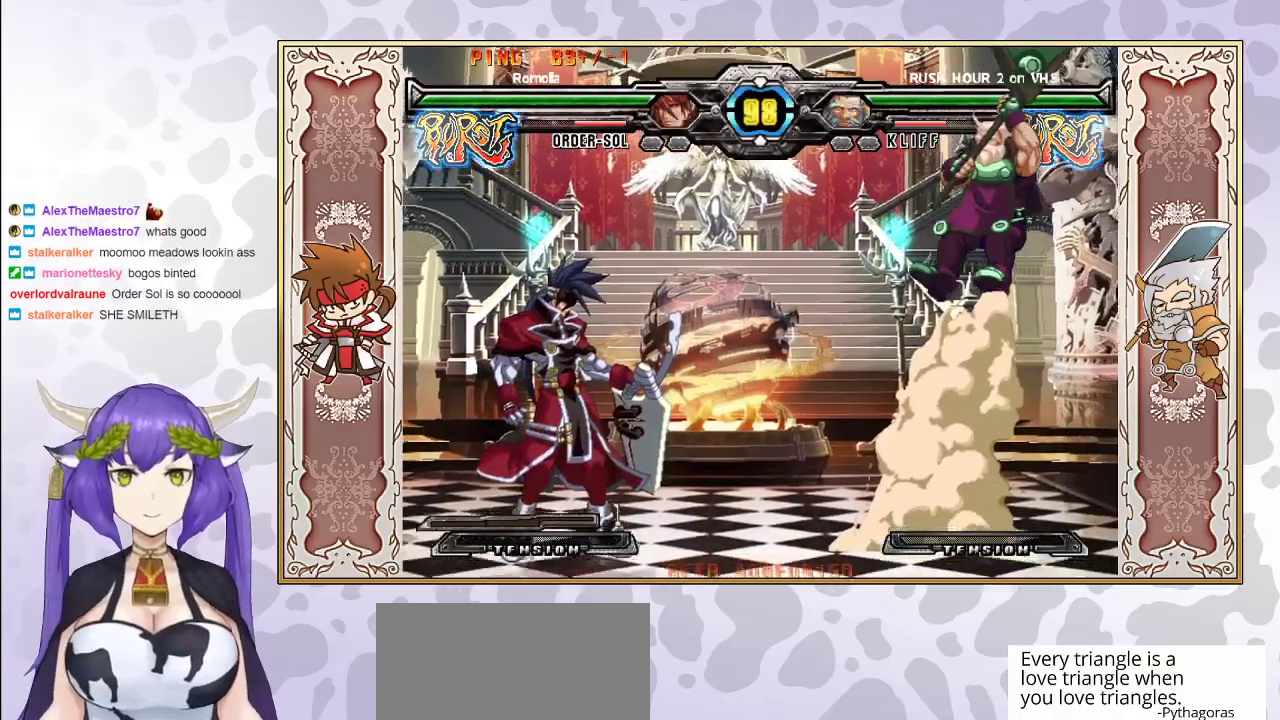
{"buttons": ["R2"], "events": [[50, "CIRCLE", "down"], [150, "CIRCLE", "up"], [383, "R2", "down"]]}
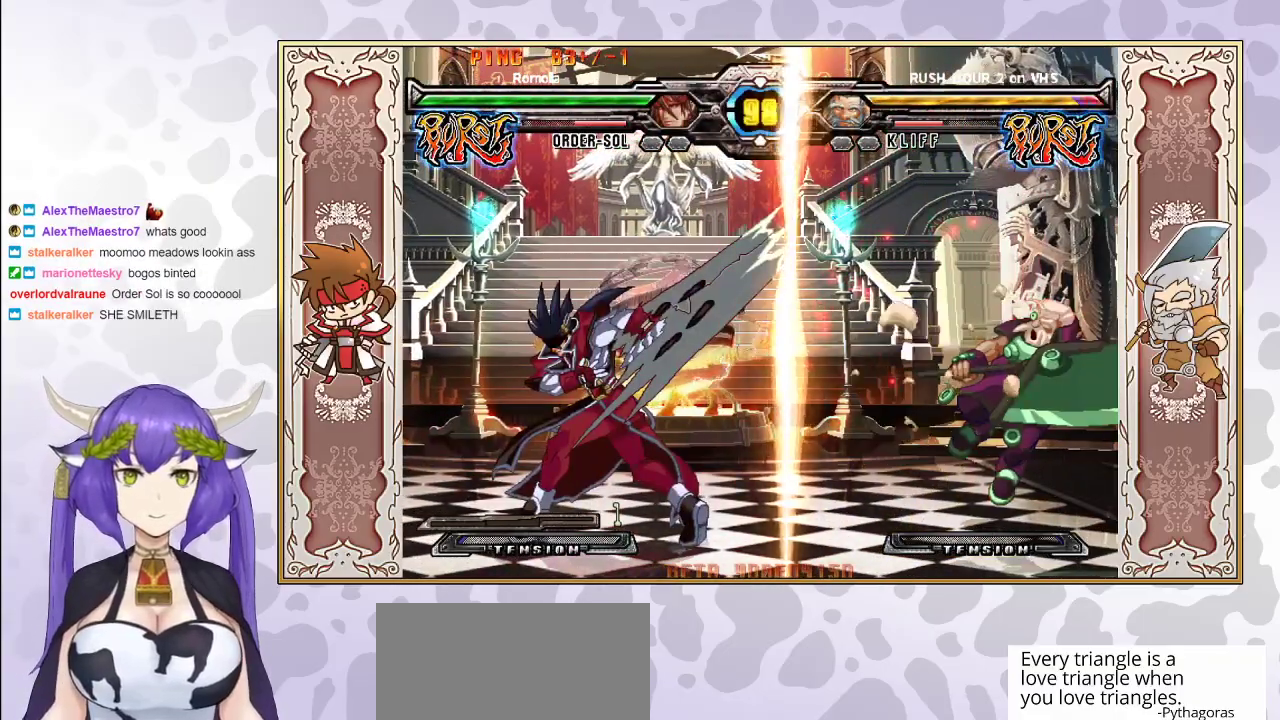
{"buttons": [], "events": [[33, "R2", "up"]]}
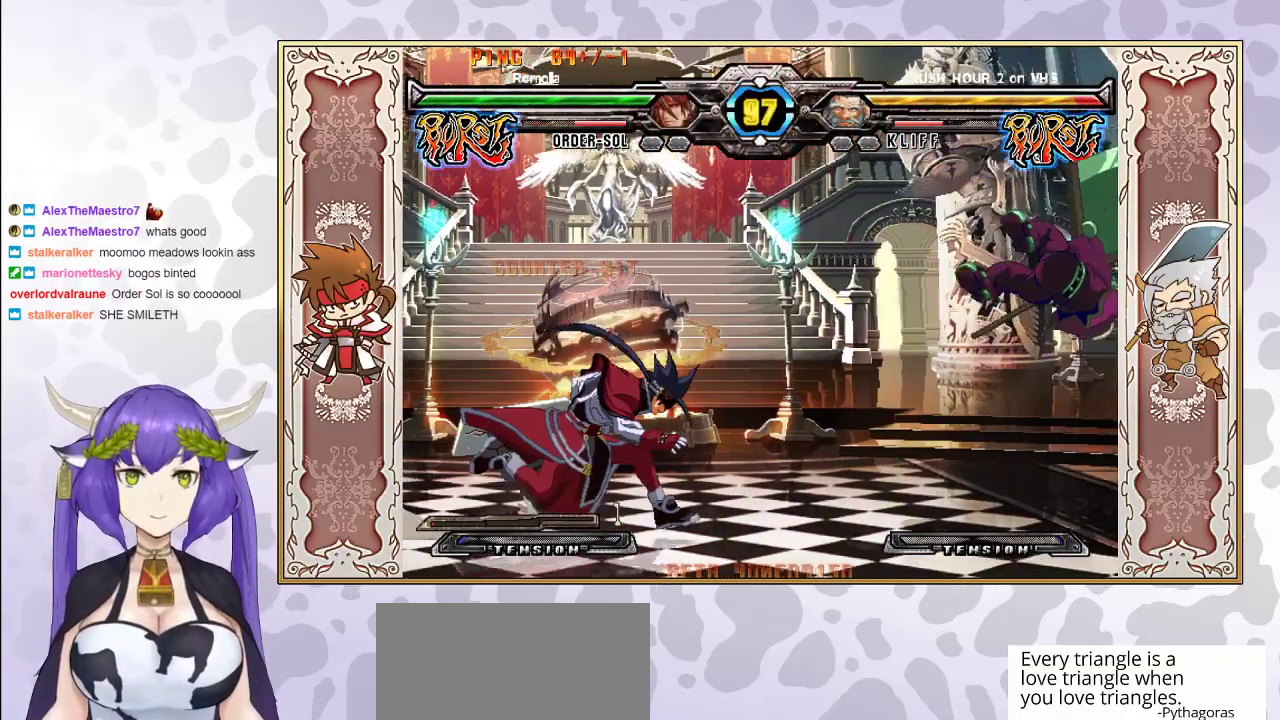
{"buttons": [], "events": []}
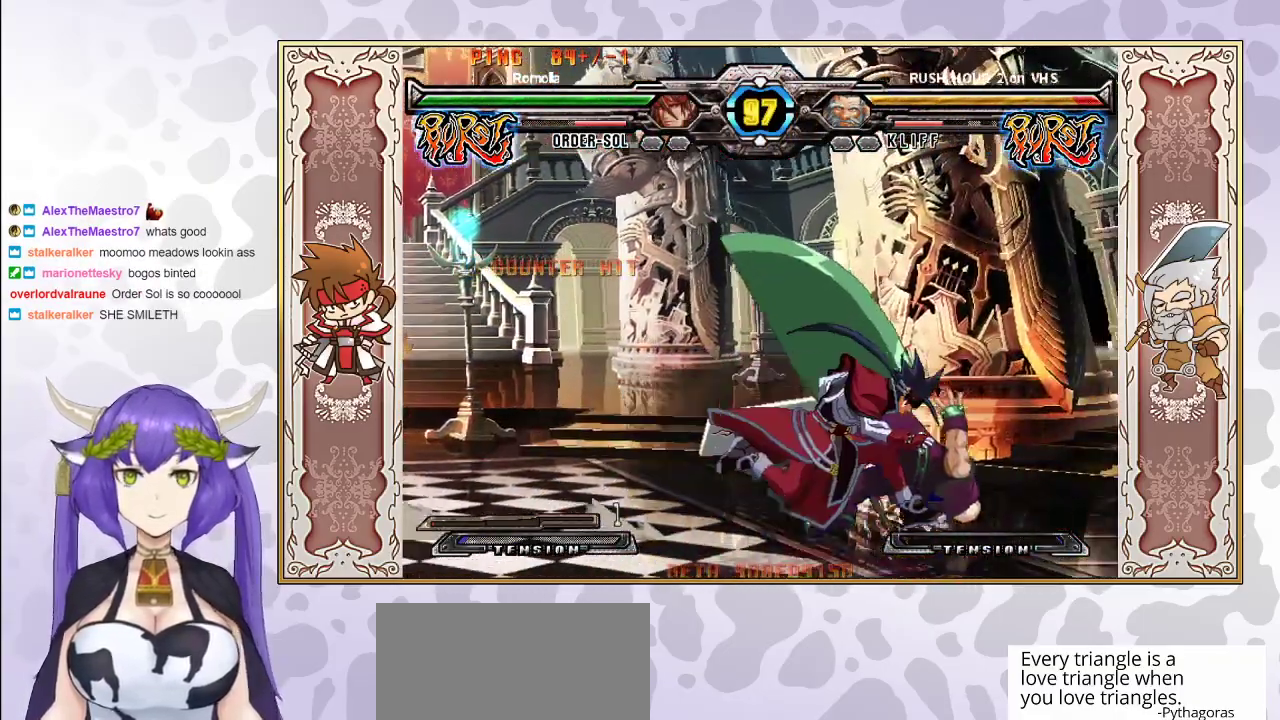
{"buttons": [], "events": []}
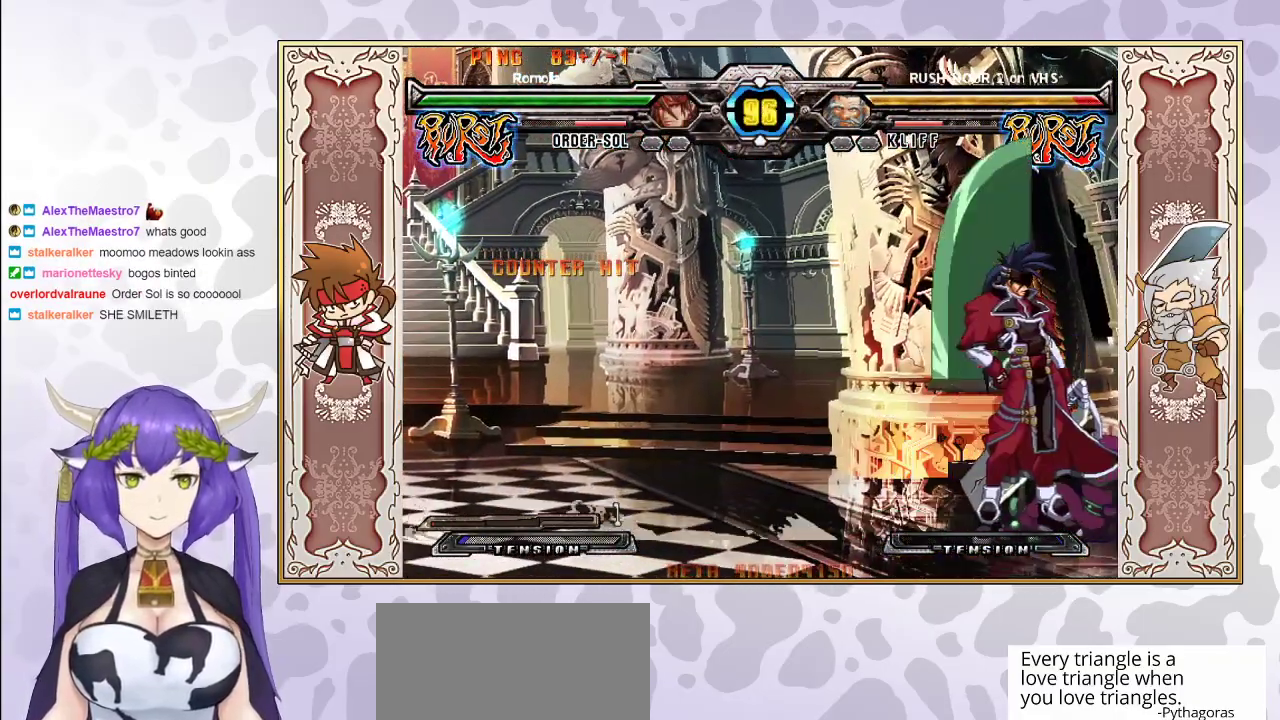
{"buttons": [], "events": []}
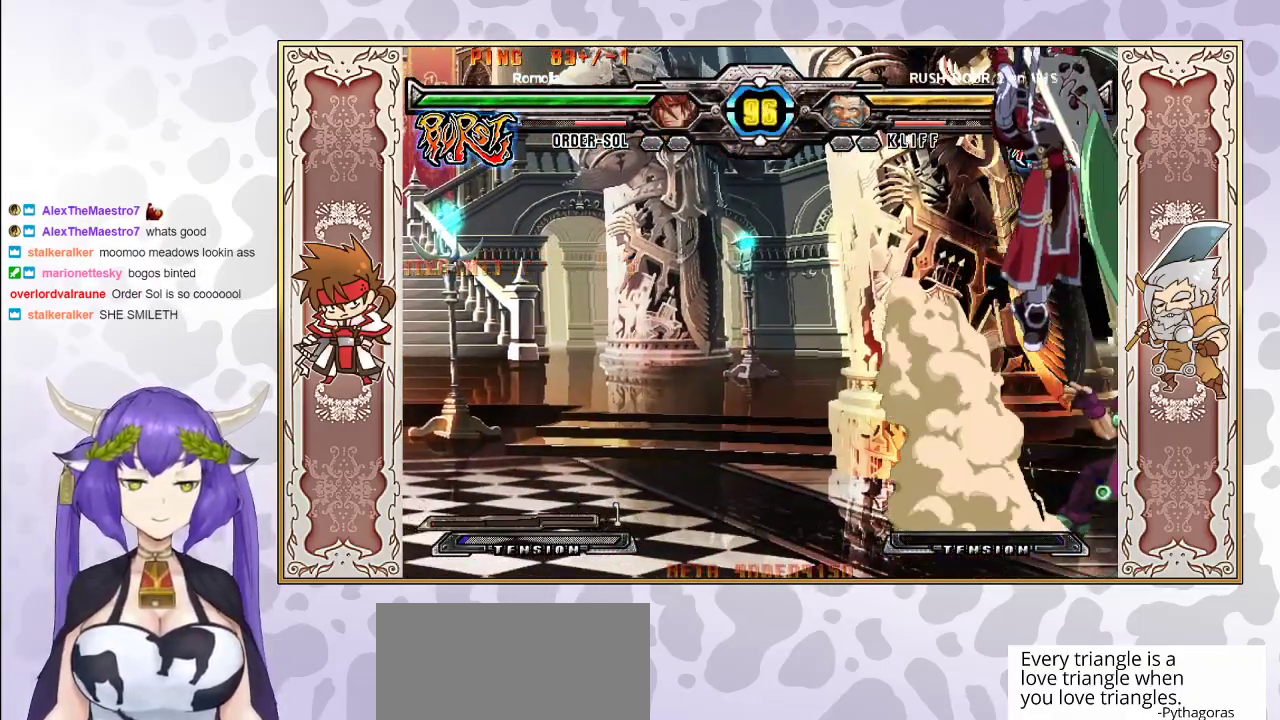
{"buttons": [], "events": [[283, "CIRCLE", "down"], [383, "CIRCLE", "up"]]}
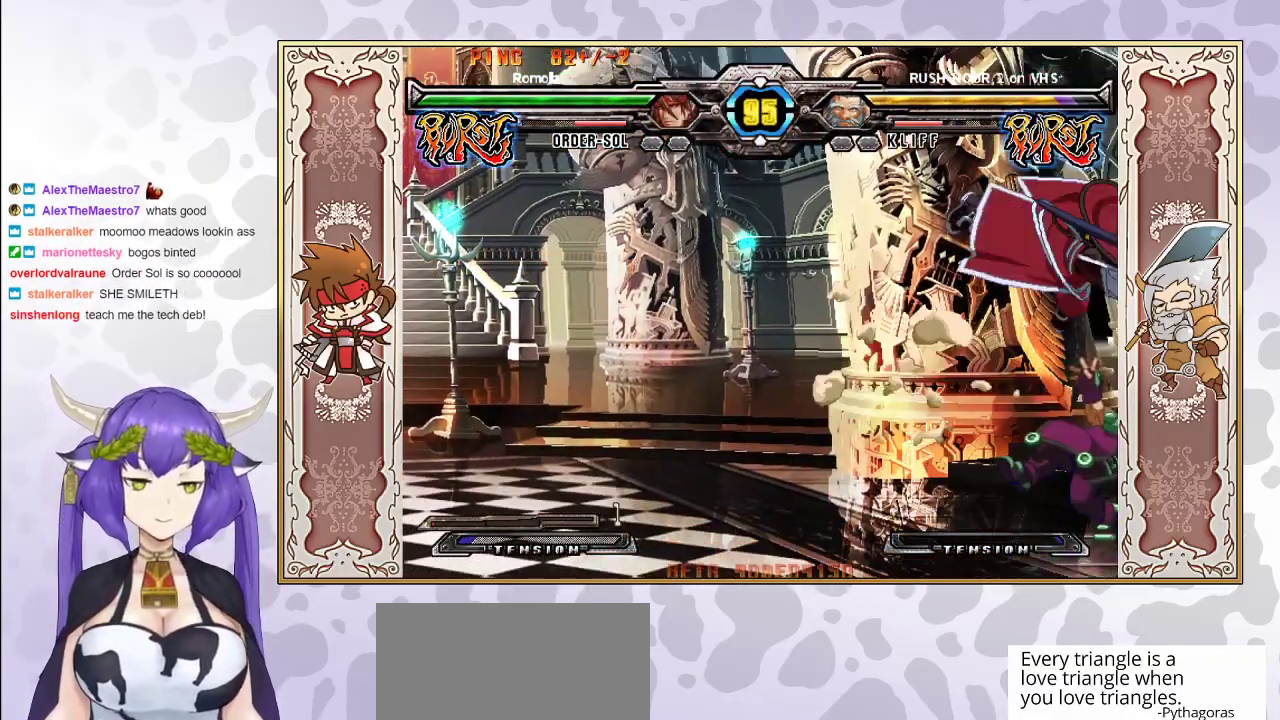
{"buttons": [], "events": [[317, "R1", "down"], [433, "R1", "up"]]}
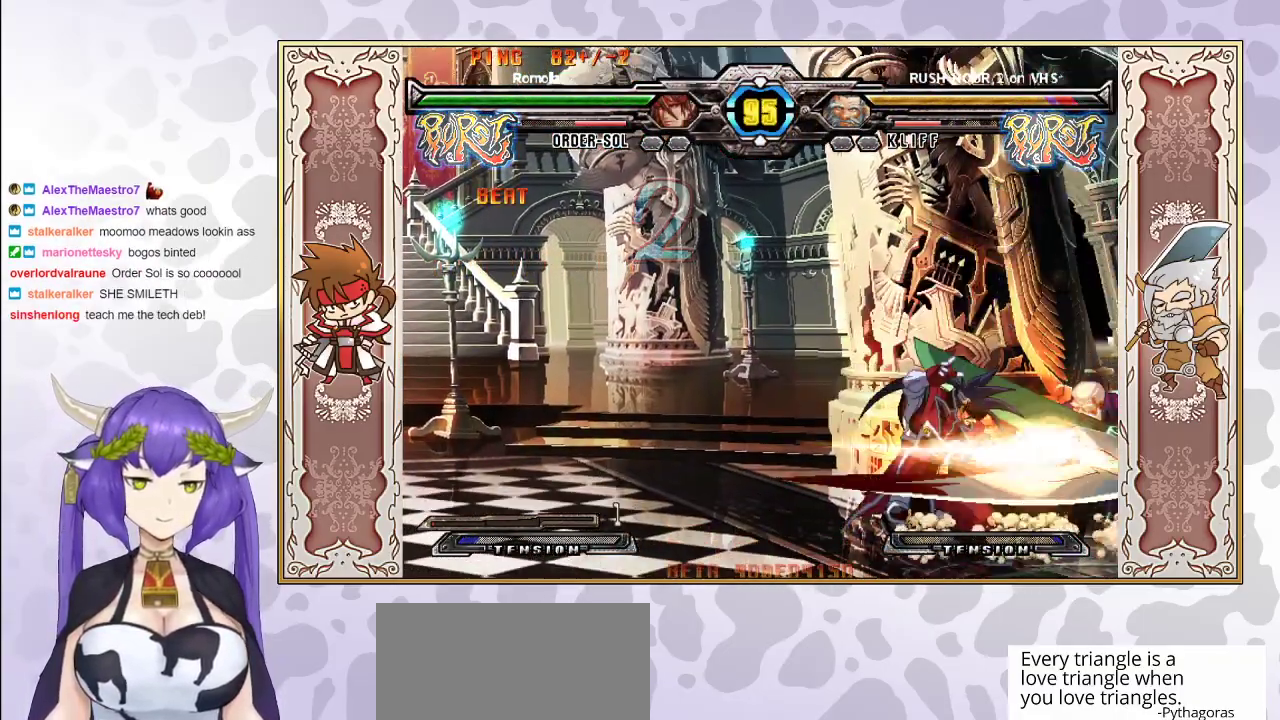
{"buttons": [], "events": [[100, "R1", "down"], [150, "R1", "up"]]}
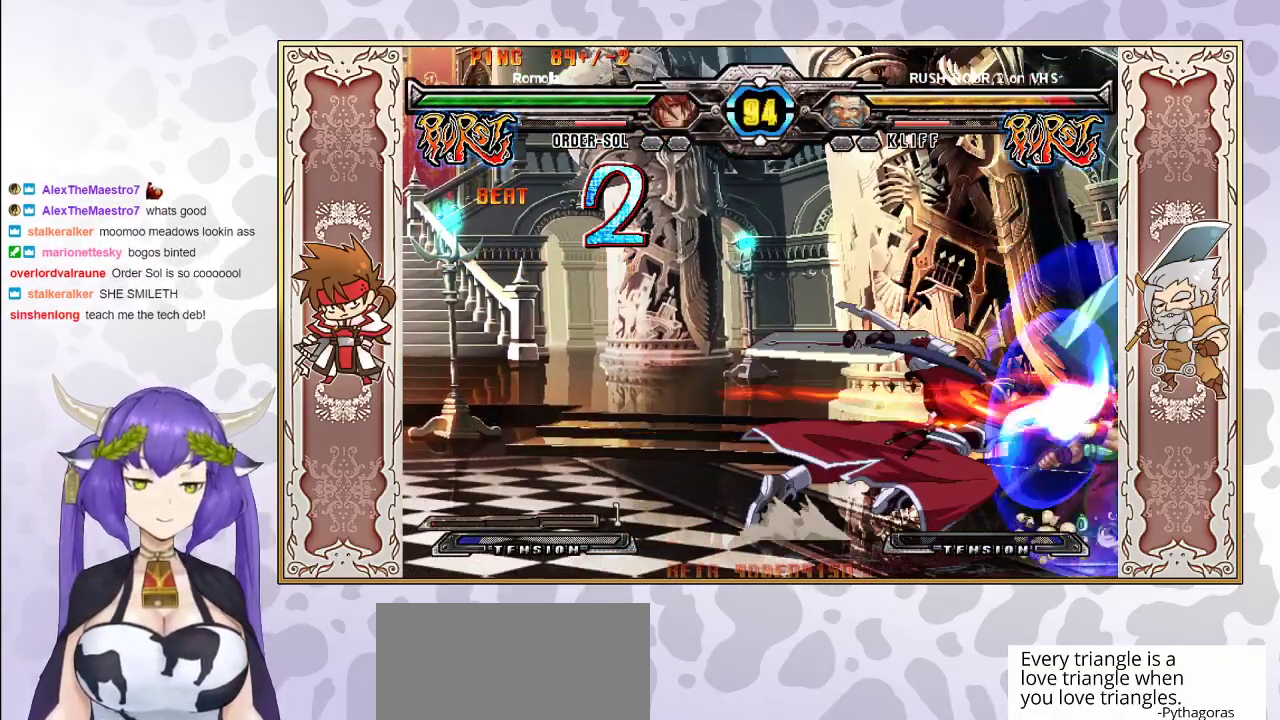
{"buttons": [], "events": []}
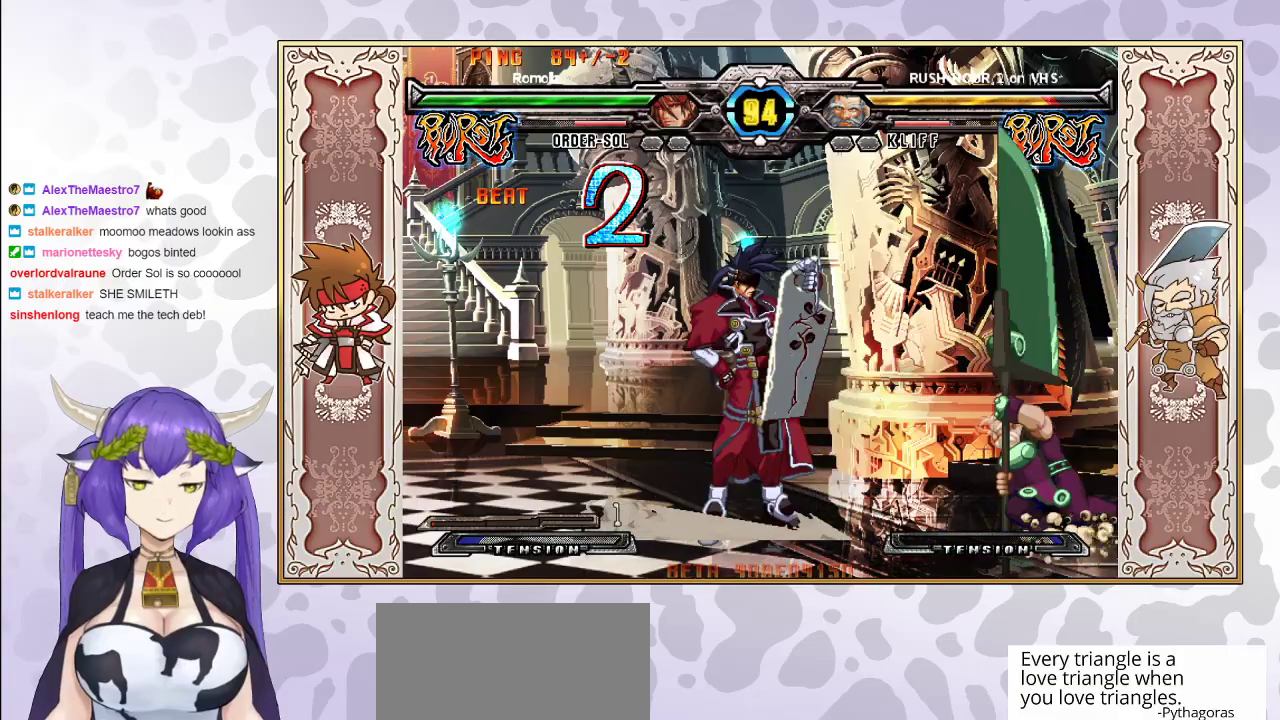
{"buttons": [], "events": []}
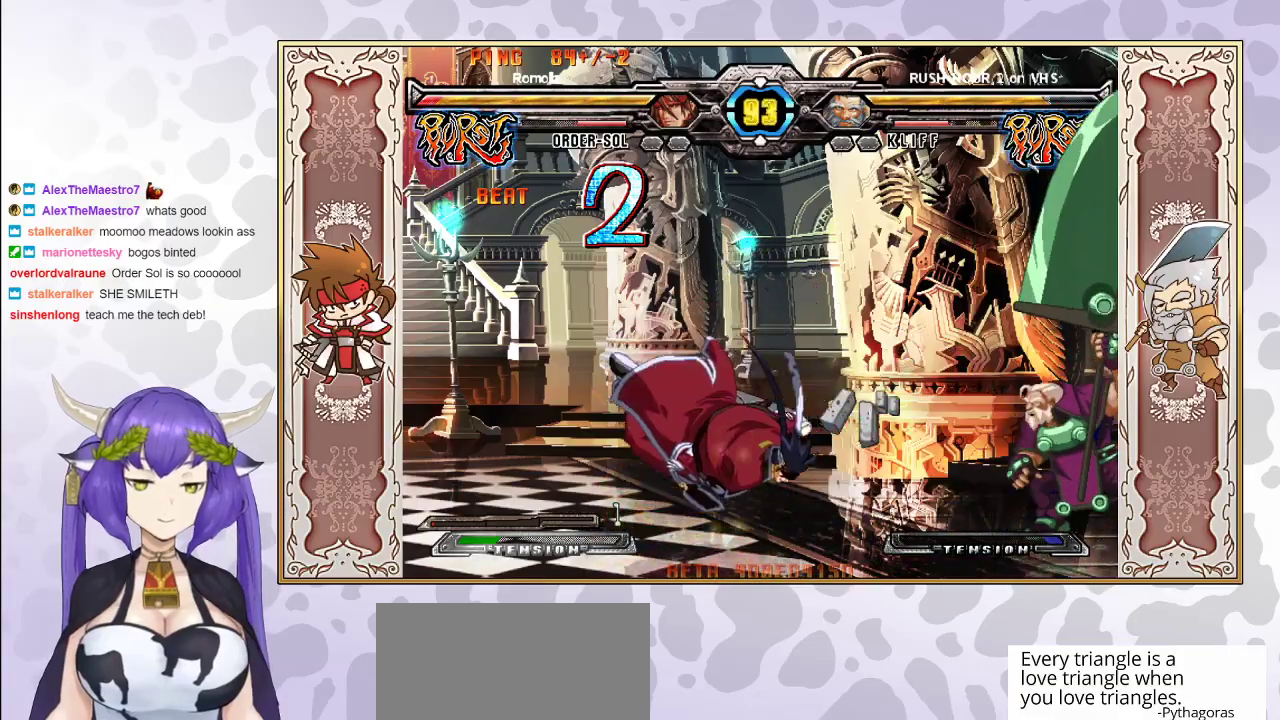
{"buttons": ["CROSS", "TRIANGLE"], "events": [[50, "TRIANGLE", "down"], [117, "TRIANGLE", "up"], [167, "CROSS", "down"], [167, "TRIANGLE", "down"], [250, "CROSS", "up"], [250, "TRIANGLE", "up"], [300, "CROSS", "down"], [300, "TRIANGLE", "down"], [367, "CROSS", "up"], [367, "TRIANGLE", "up"], [433, "TRIANGLE", "down"], [450, "CROSS", "down"]]}
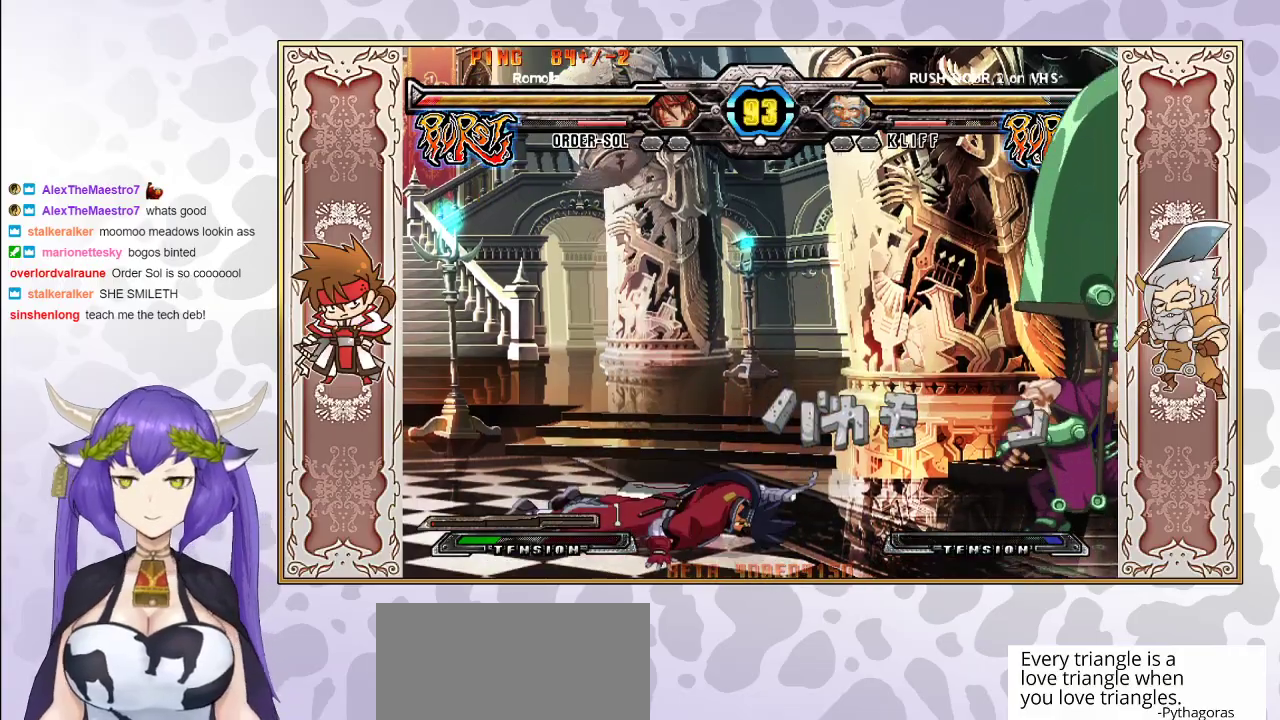
{"buttons": [], "events": [[33, "CROSS", "up"], [67, "TRIANGLE", "up"]]}